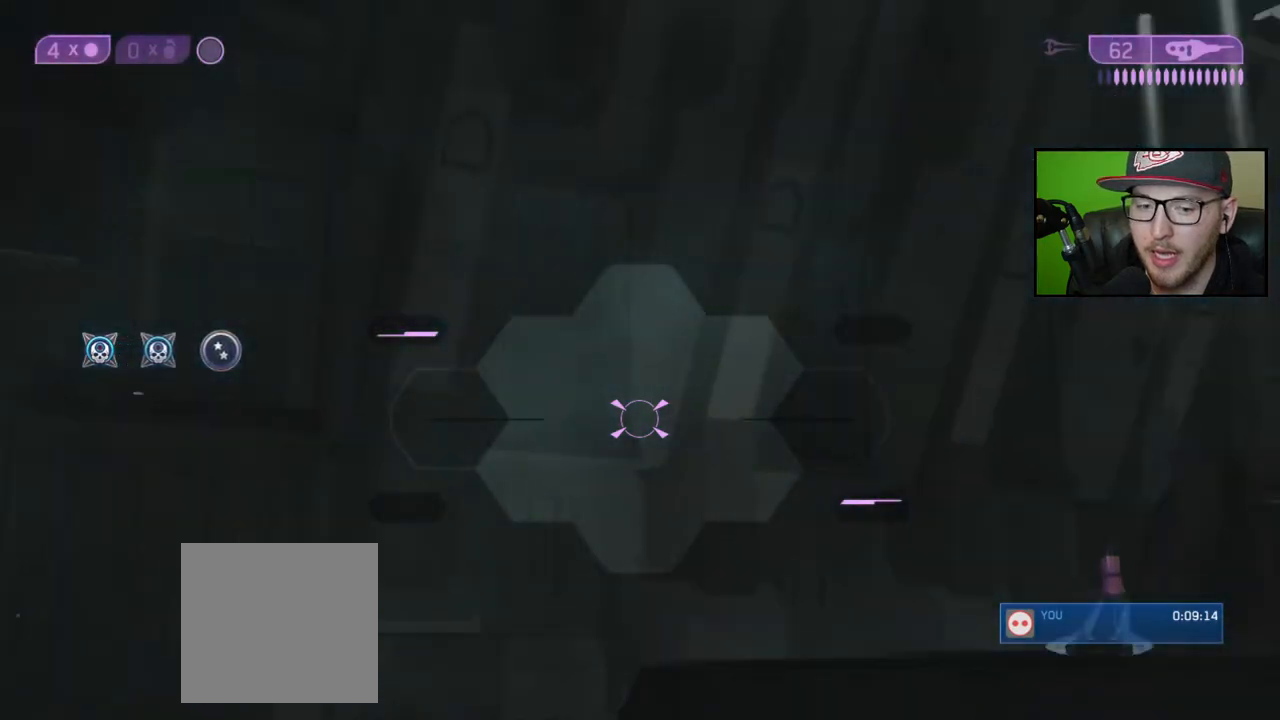
Gameplay with a controller (Xbox layout); each line is a JSON object with the inputs held at the frame after it. "events" lists button and stick changes between this image and that frame as [ms after this image, input, new state], when the widget could be followed in between.
{"buttons": [], "left_stick": "left", "right_stick": "right", "events": [[17, "R3", "up"], [50, "right_stick", "down-right"], [217, "R3", "down"], [217, "right_stick", "right"], [317, "R3", "up"]]}
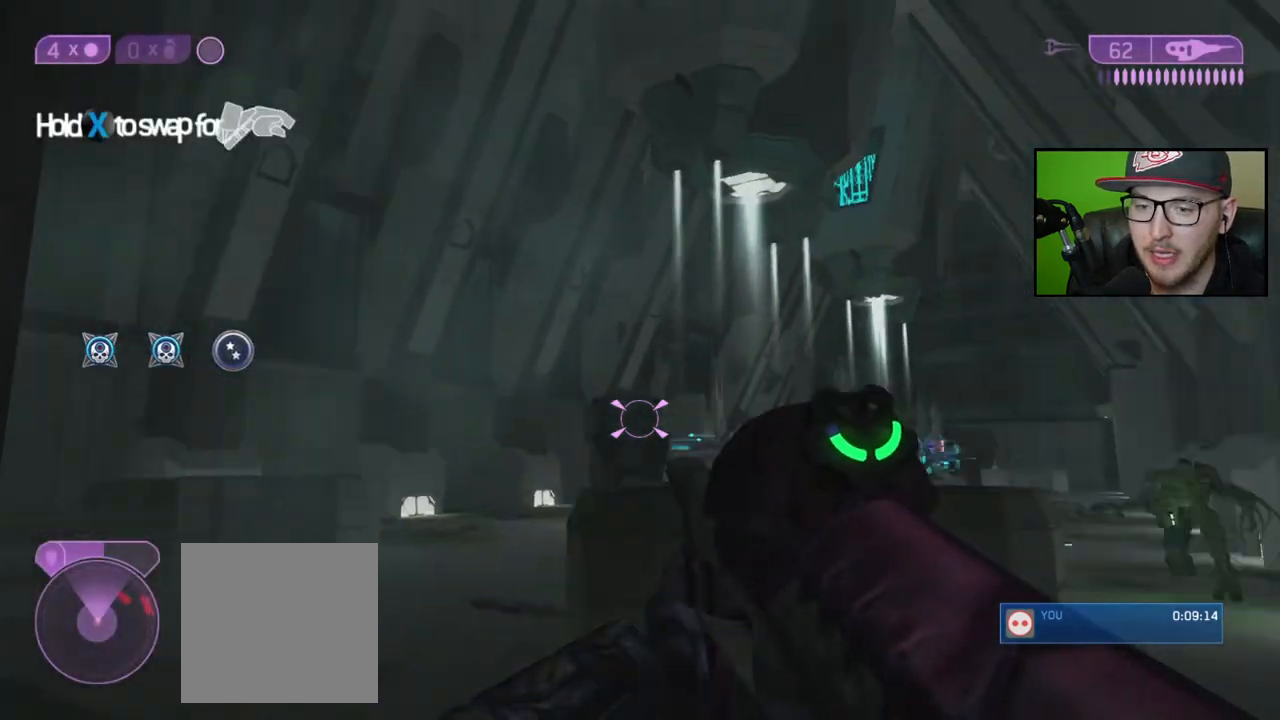
{"buttons": [], "left_stick": "down", "right_stick": "up", "events": [[117, "left_stick", "down-left"], [217, "right_stick", "center"], [317, "left_stick", "down"], [500, "right_stick", "up"]]}
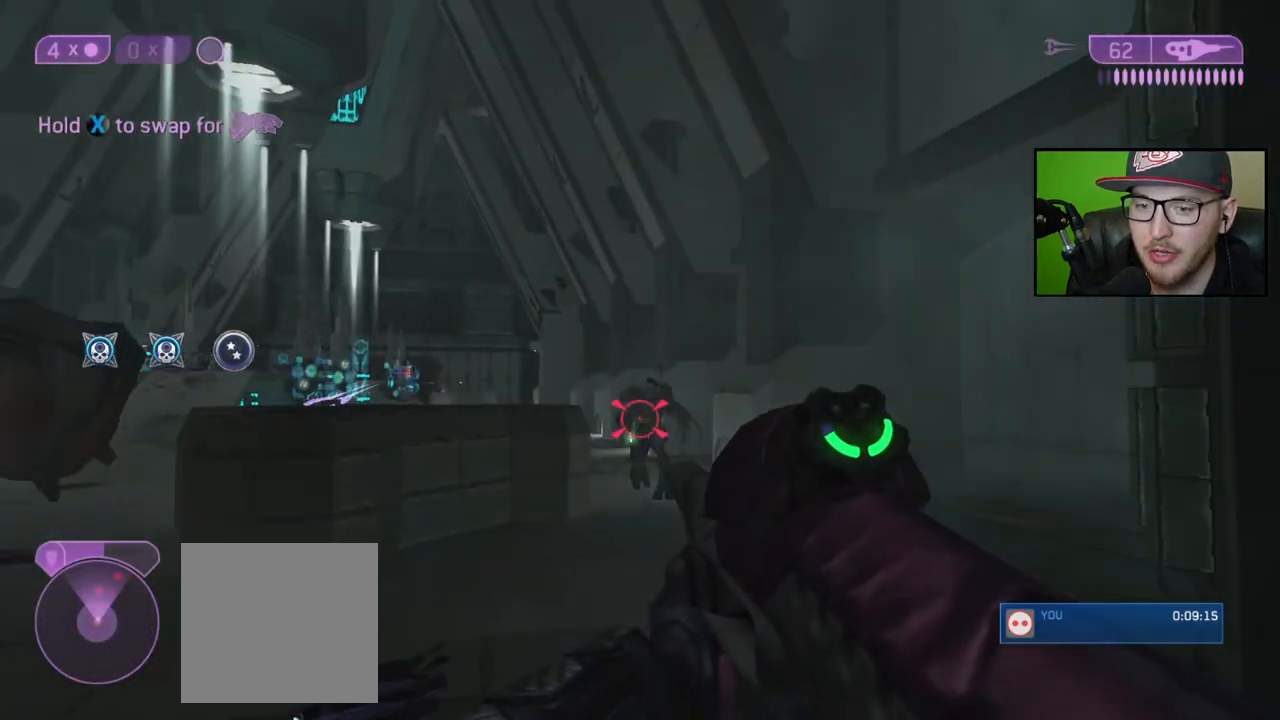
{"buttons": [], "left_stick": "down-right", "right_stick": "center", "events": [[50, "right_stick", "center"], [67, "R2", "down"], [167, "left_stick", "down-right"], [183, "R2", "up"], [367, "left_stick", "down"], [483, "left_stick", "down-right"]]}
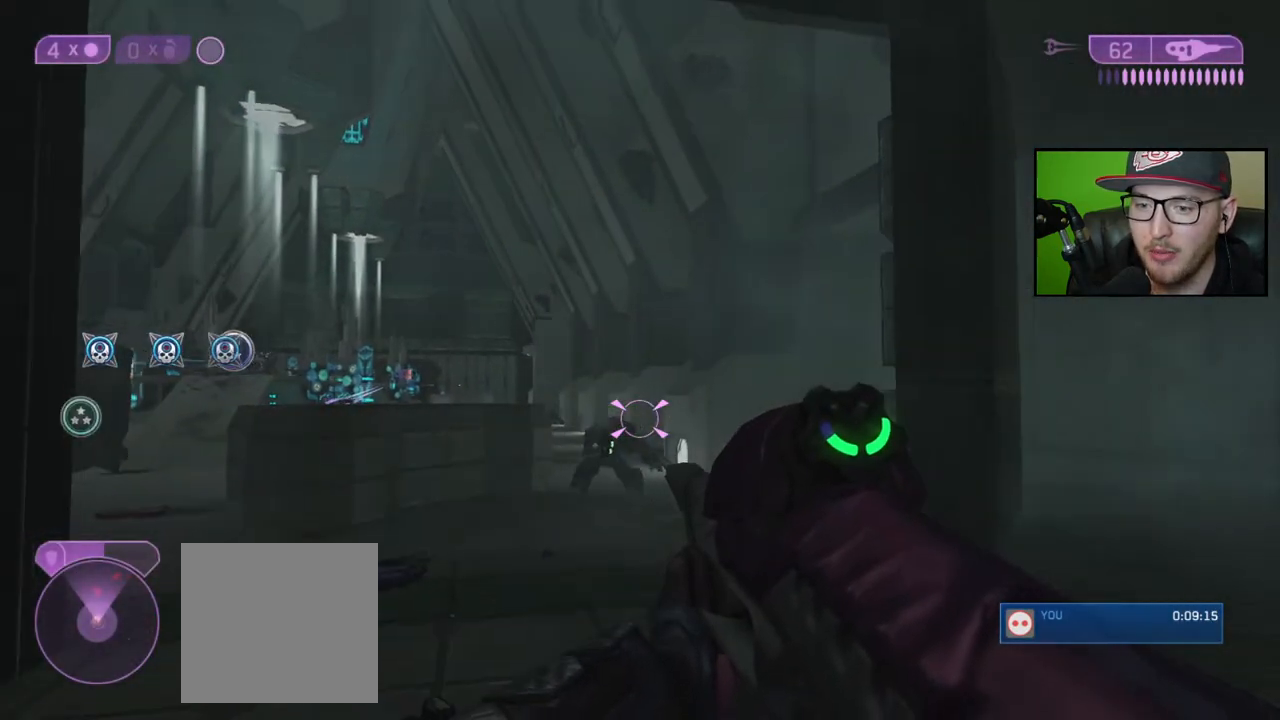
{"buttons": [], "left_stick": "right", "right_stick": "center", "events": [[267, "X", "down"], [400, "X", "up"], [433, "left_stick", "right"]]}
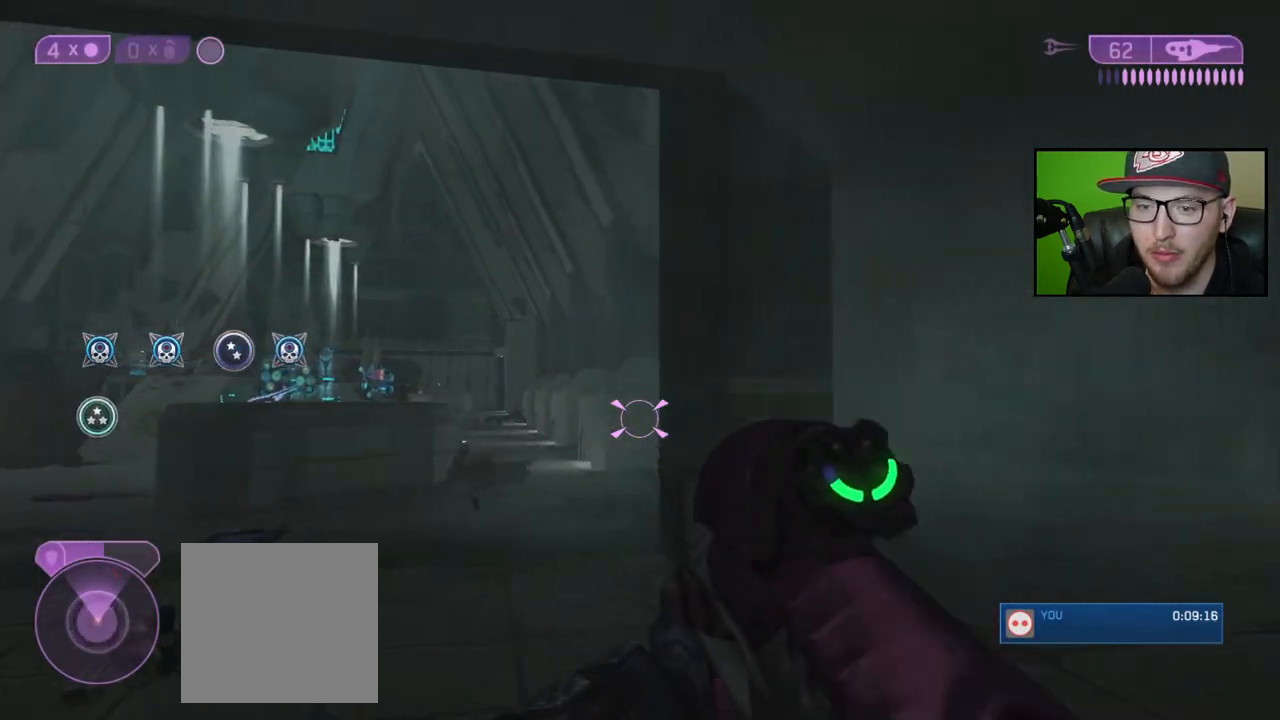
{"buttons": [], "left_stick": "right", "right_stick": "center", "events": [[300, "right_stick", "left"], [467, "right_stick", "center"]]}
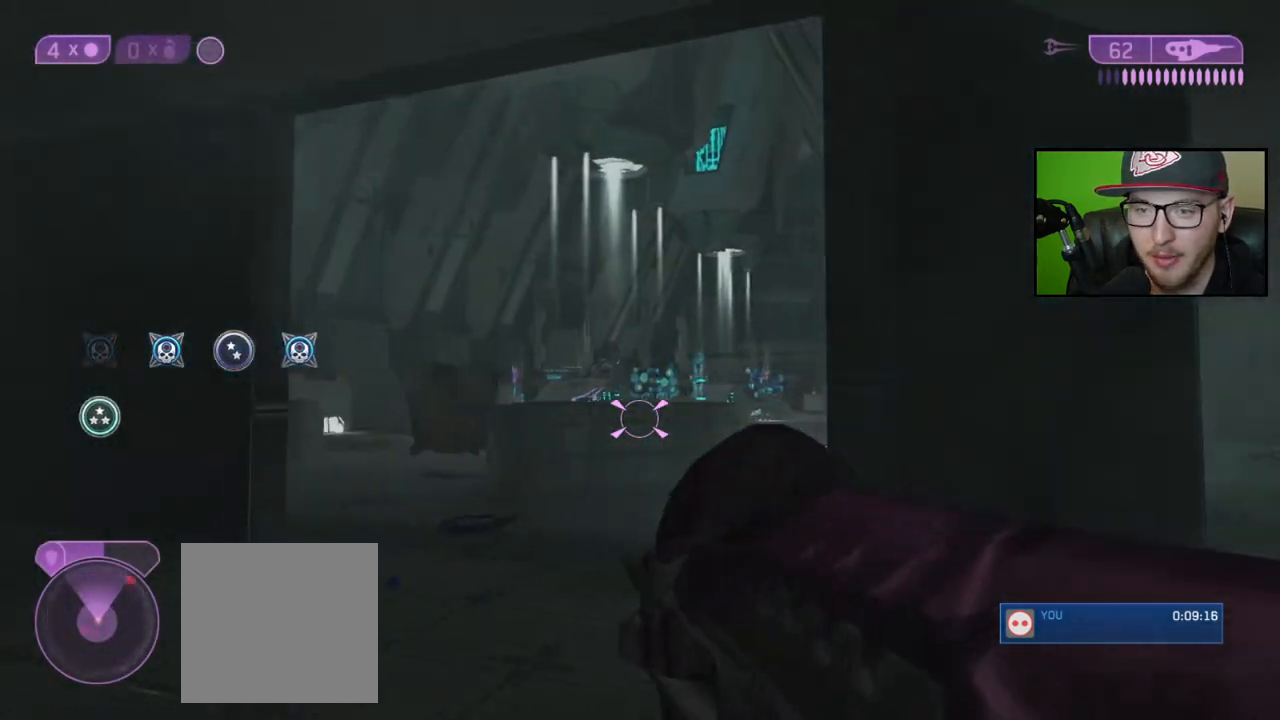
{"buttons": [], "left_stick": "center", "right_stick": "center", "events": [[400, "left_stick", "center"]]}
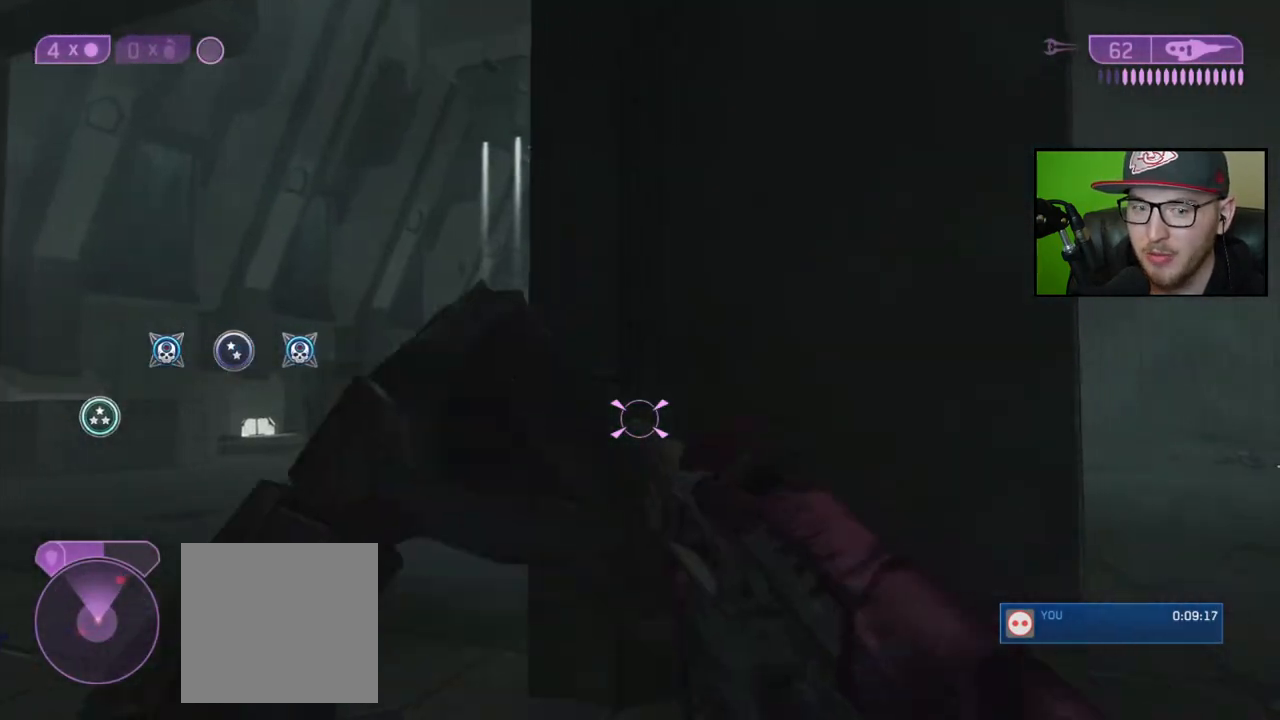
{"buttons": [], "left_stick": "left", "right_stick": "right", "events": [[17, "left_stick", "left"], [433, "right_stick", "right"]]}
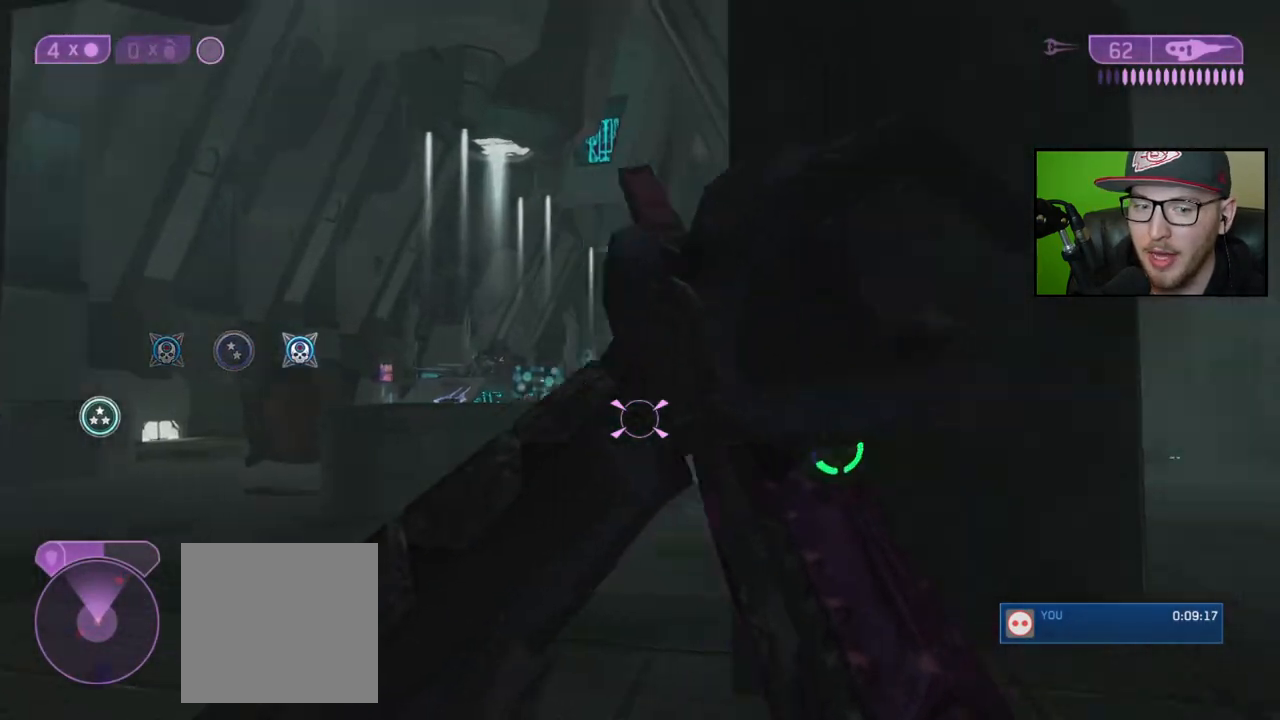
{"buttons": [], "left_stick": "left", "right_stick": "center", "events": [[117, "right_stick", "center"]]}
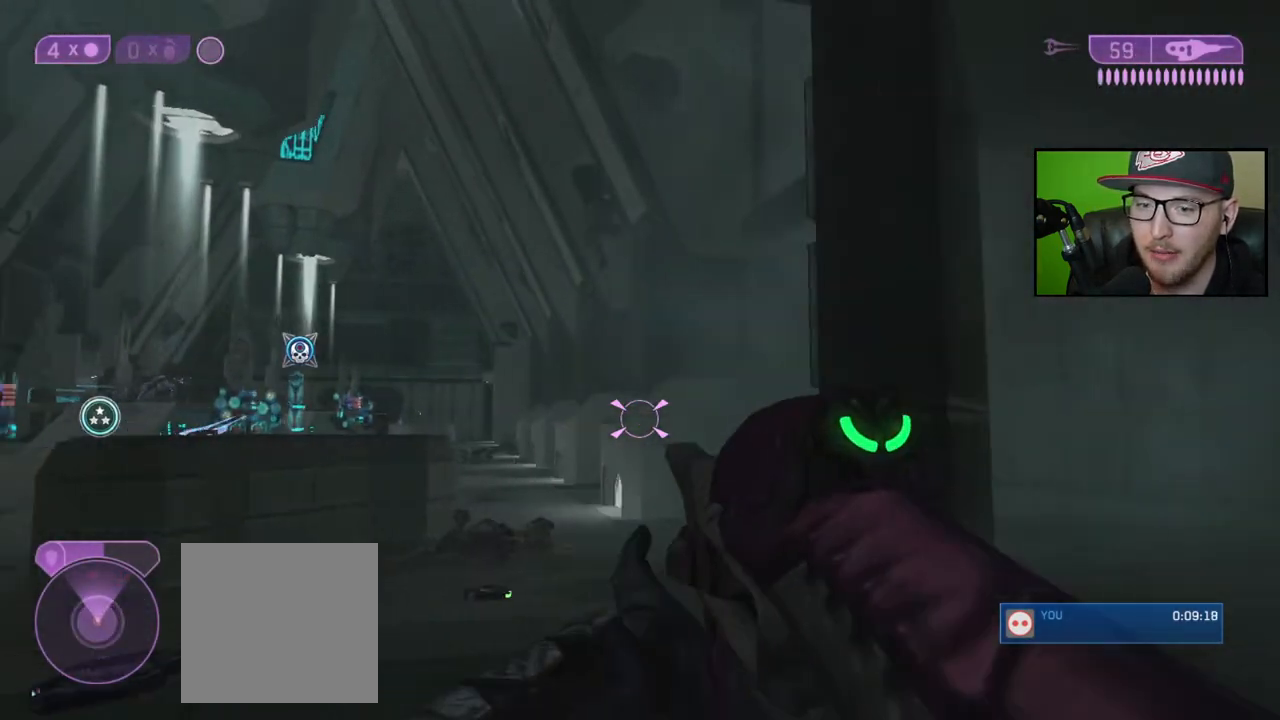
{"buttons": [], "left_stick": "down", "right_stick": "left", "events": [[217, "right_stick", "up"], [317, "left_stick", "down-left"], [367, "right_stick", "center"], [417, "left_stick", "down"], [500, "right_stick", "left"]]}
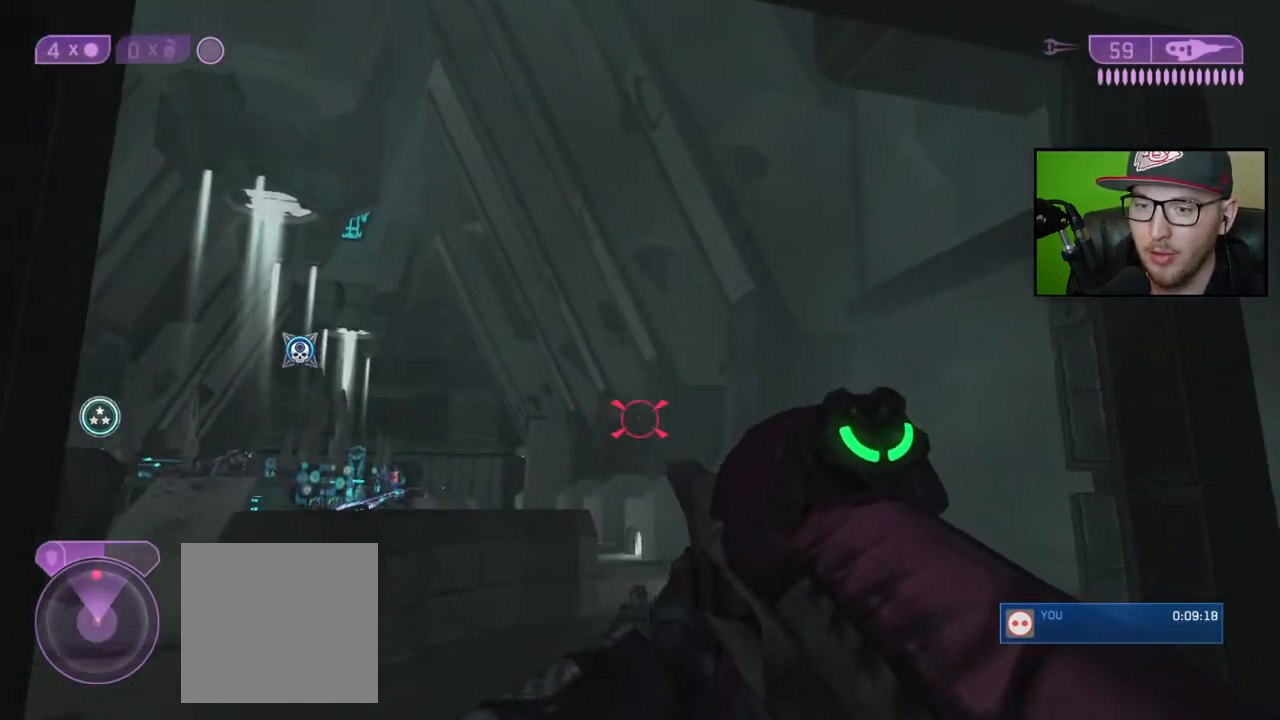
{"buttons": ["R2"], "left_stick": "right", "right_stick": "down-left", "events": [[83, "R2", "down"], [150, "left_stick", "down-right"], [233, "R2", "up"], [233, "right_stick", "down-left"], [450, "R2", "down"], [500, "left_stick", "right"]]}
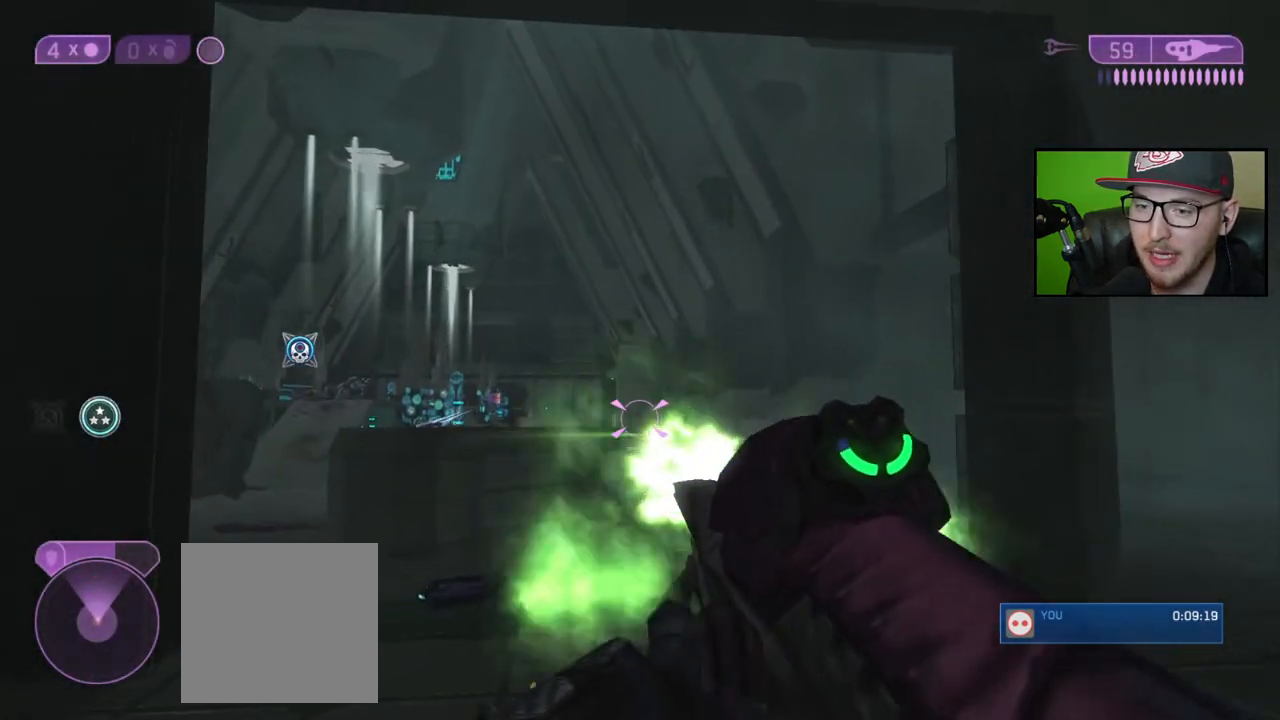
{"buttons": [], "left_stick": "center", "right_stick": "center", "events": [[17, "right_stick", "left"], [100, "R2", "up"], [267, "left_stick", "center"], [417, "right_stick", "center"]]}
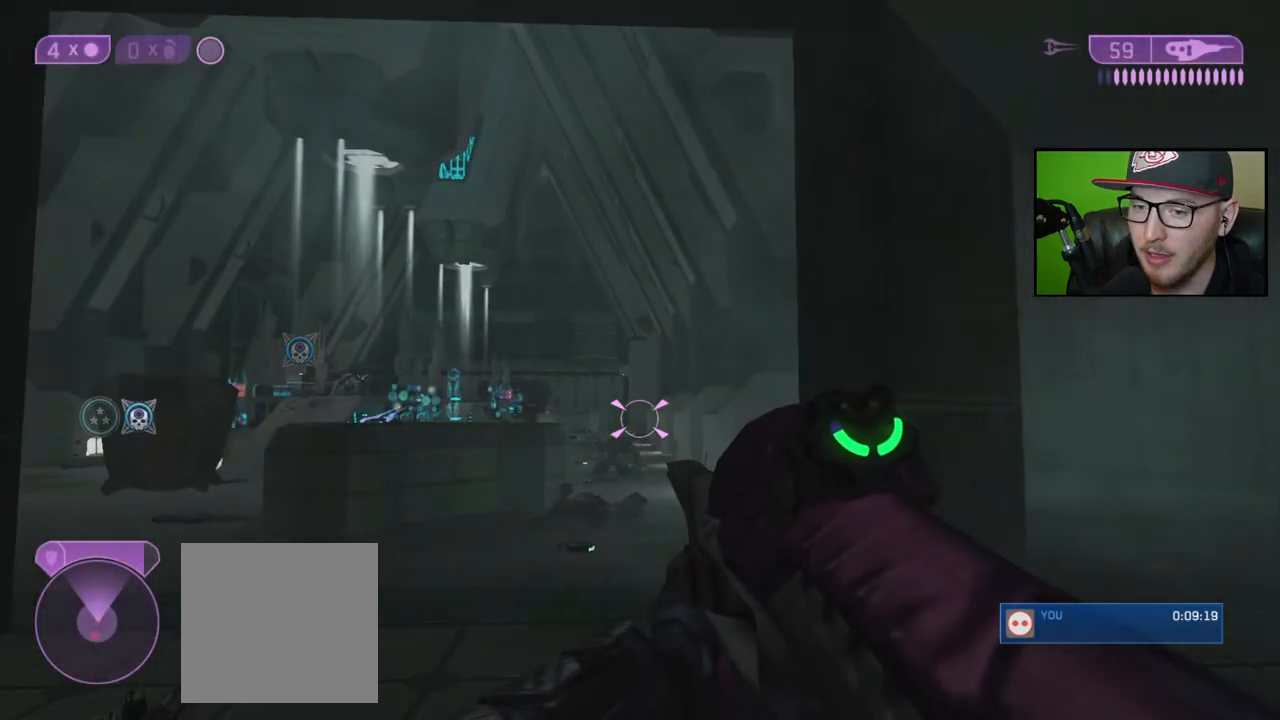
{"buttons": [], "left_stick": "center", "right_stick": "center", "events": [[167, "left_stick", "left"], [283, "X", "down"], [383, "X", "up"], [500, "left_stick", "center"]]}
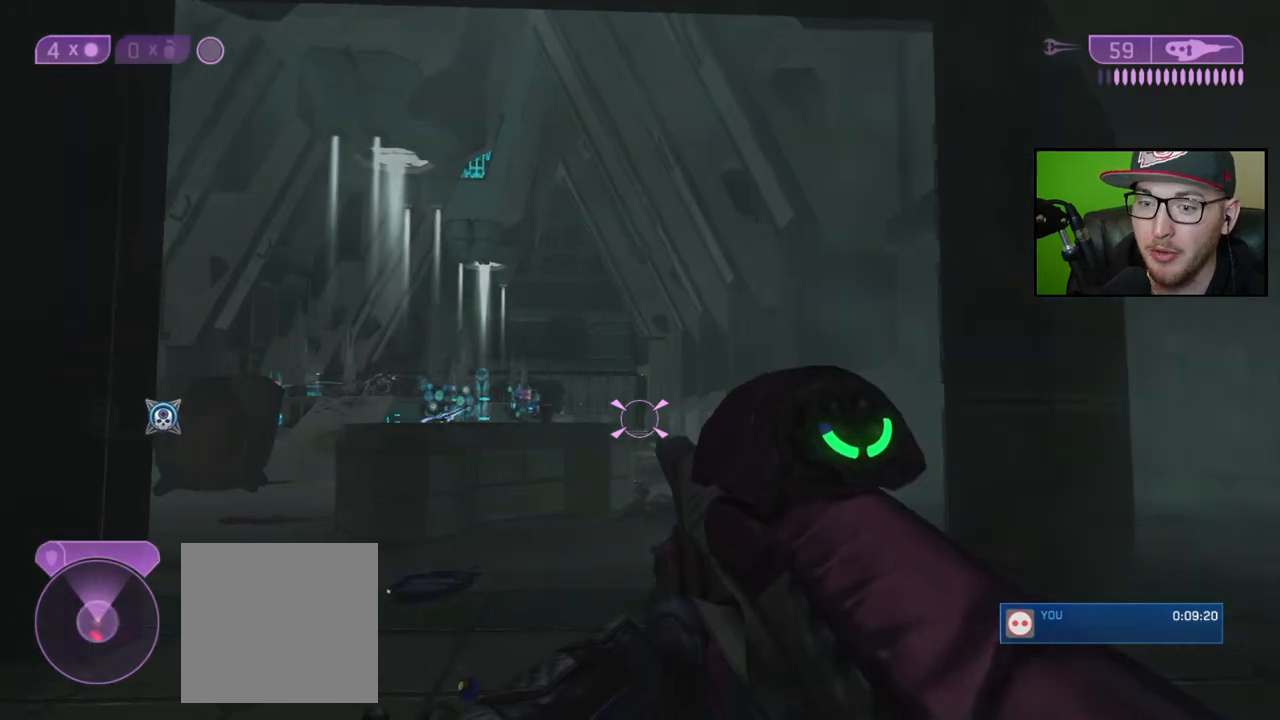
{"buttons": [], "left_stick": "center", "right_stick": "center", "events": []}
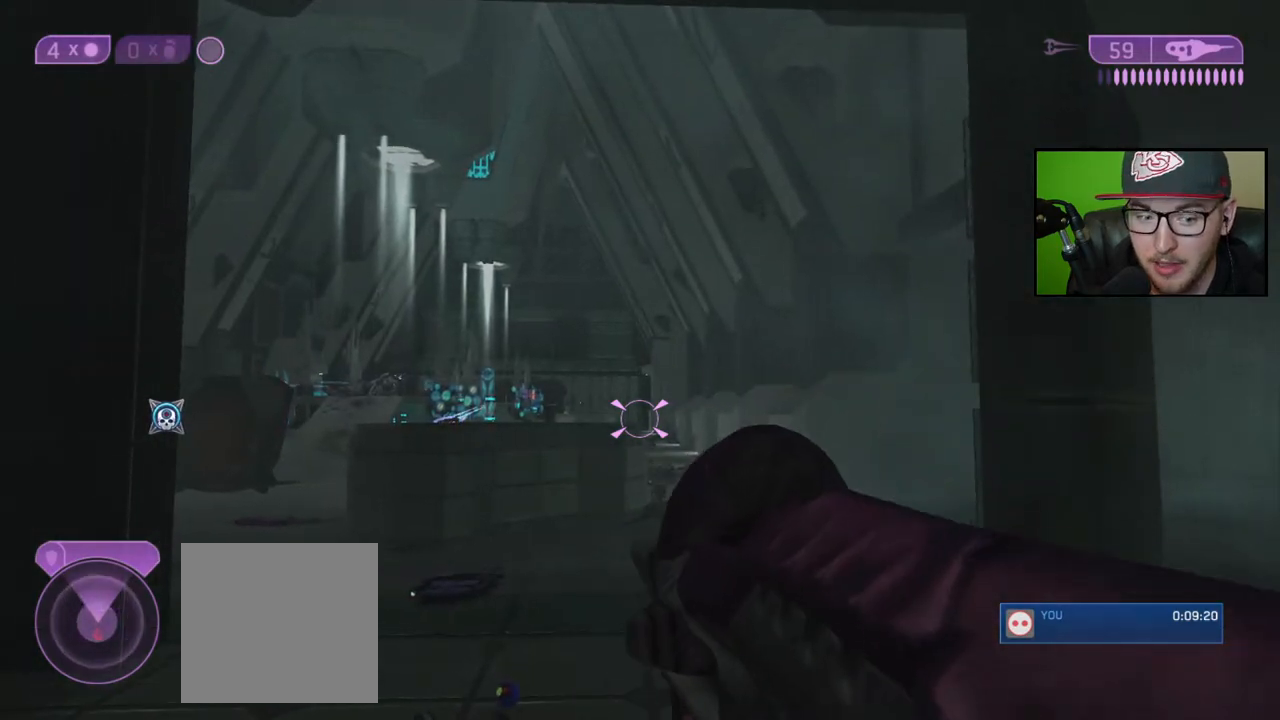
{"buttons": [], "left_stick": "center", "right_stick": "center", "events": []}
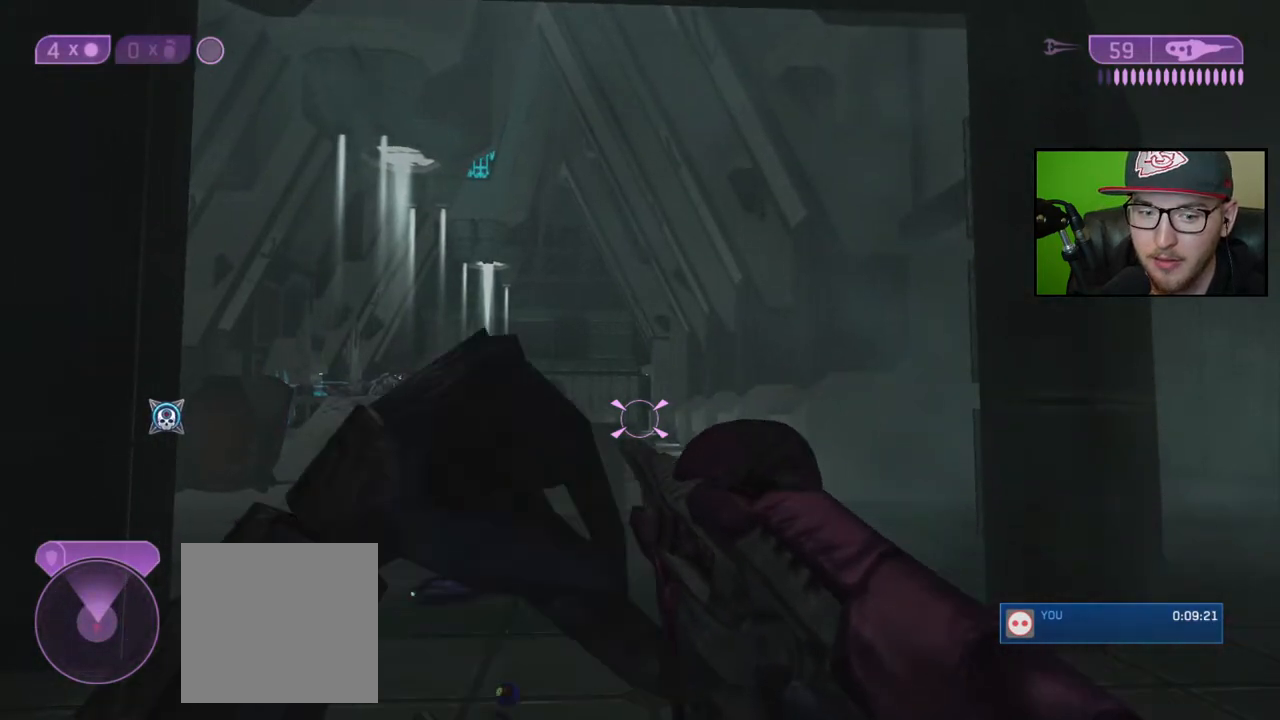
{"buttons": ["Y"], "left_stick": "center", "right_stick": "center", "events": [[467, "Y", "down"]]}
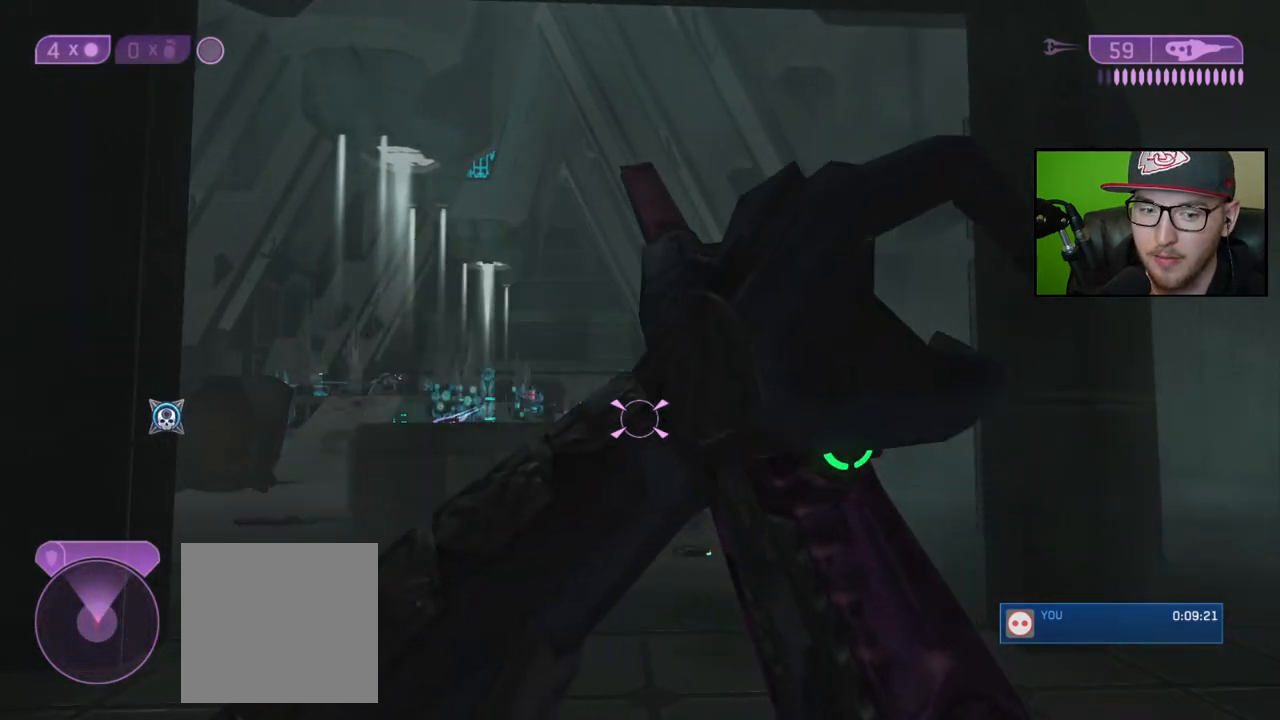
{"buttons": [], "left_stick": "center", "right_stick": "up", "events": [[50, "Y", "up"], [383, "right_stick", "up"]]}
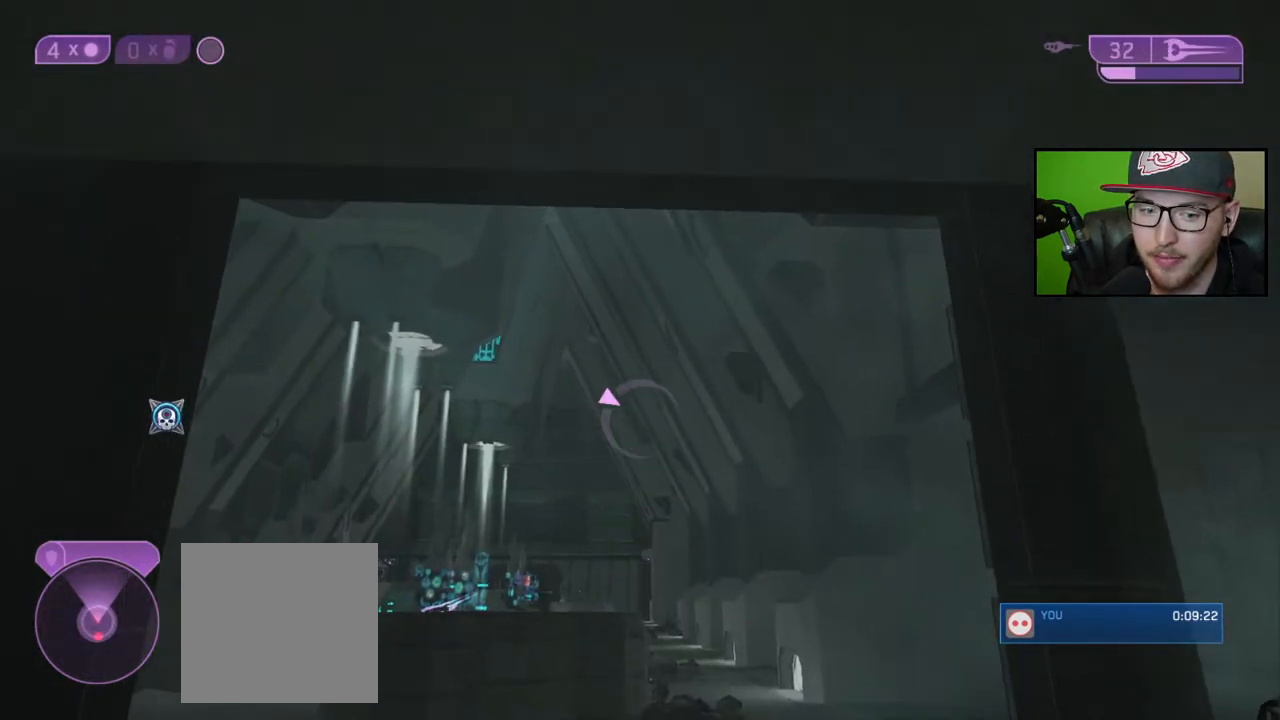
{"buttons": [], "left_stick": "up", "right_stick": "center", "events": [[133, "right_stick", "center"], [400, "left_stick", "up"]]}
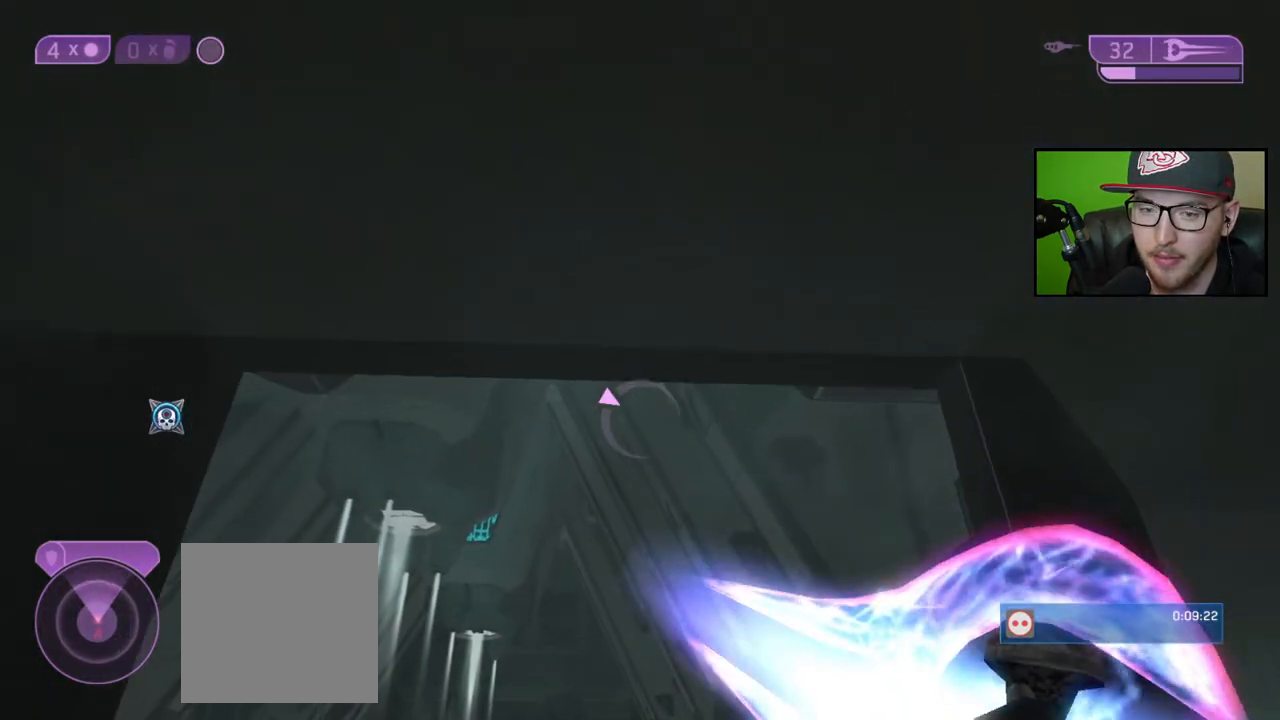
{"buttons": [], "left_stick": "center", "right_stick": "down", "events": [[50, "left_stick", "up-left"], [283, "left_stick", "center"], [333, "right_stick", "down"]]}
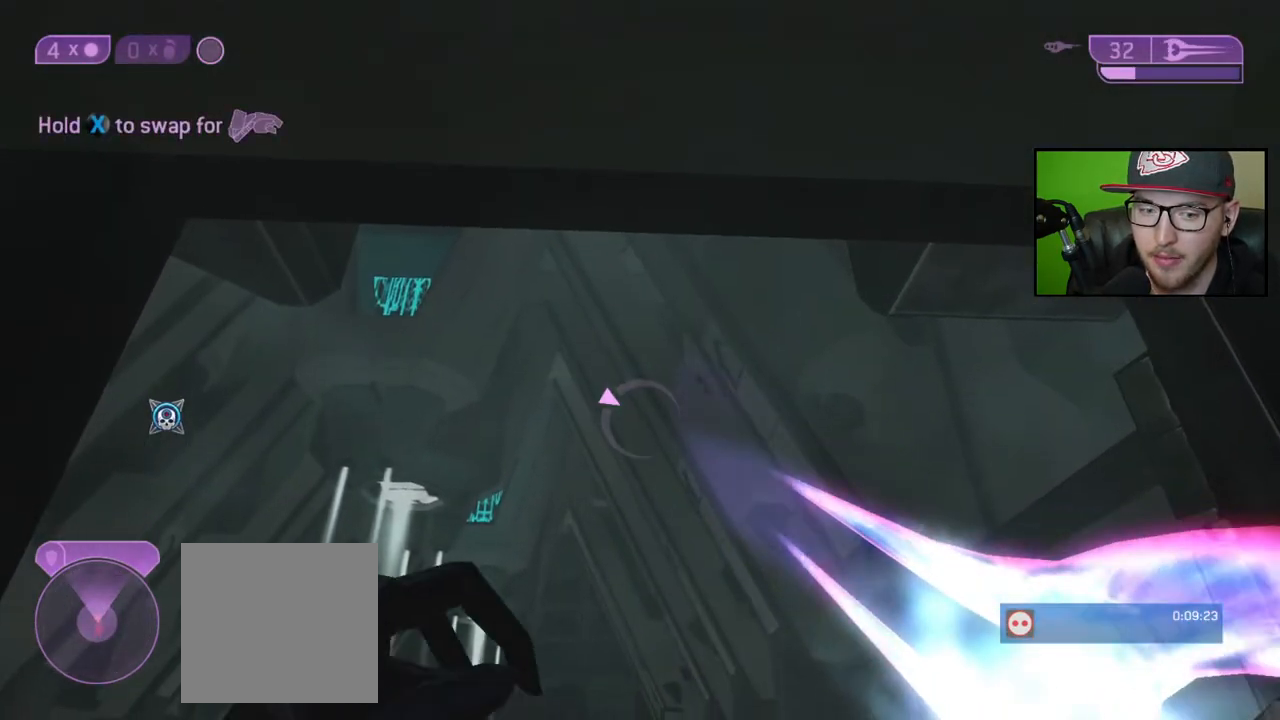
{"buttons": [], "left_stick": "center", "right_stick": "center", "events": [[217, "right_stick", "center"], [250, "left_stick", "right"], [367, "Y", "down"], [367, "left_stick", "center"], [467, "Y", "up"]]}
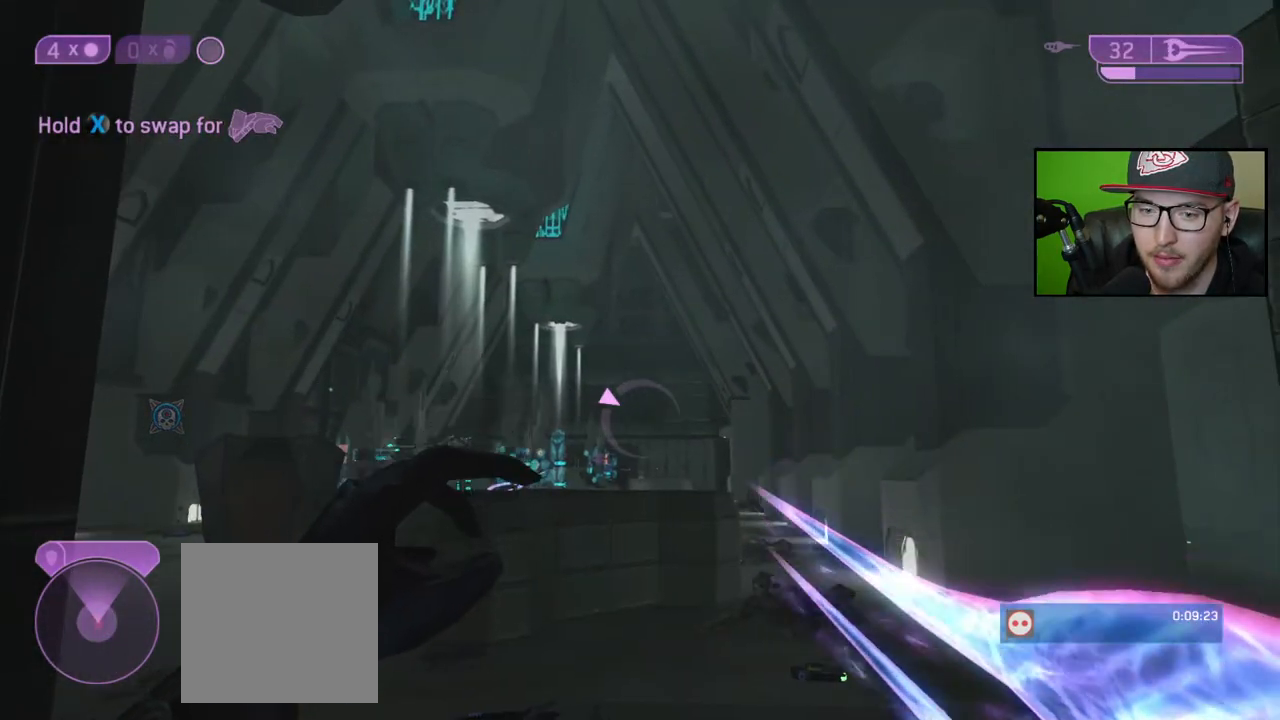
{"buttons": [], "left_stick": "right", "right_stick": "left", "events": [[367, "right_stick", "left"], [450, "left_stick", "right"]]}
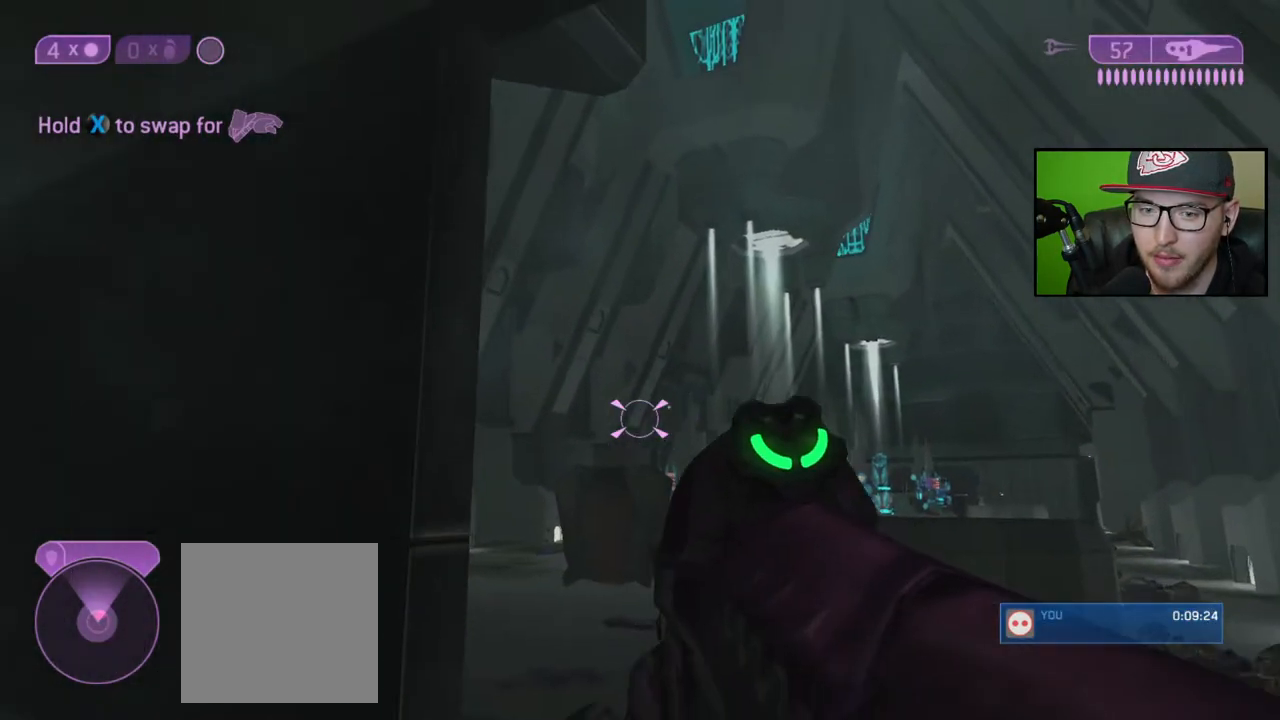
{"buttons": [], "left_stick": "down-right", "right_stick": "right", "events": [[17, "left_stick", "down-right"], [17, "right_stick", "center"], [67, "R3", "down"], [167, "R3", "up"], [450, "right_stick", "right"]]}
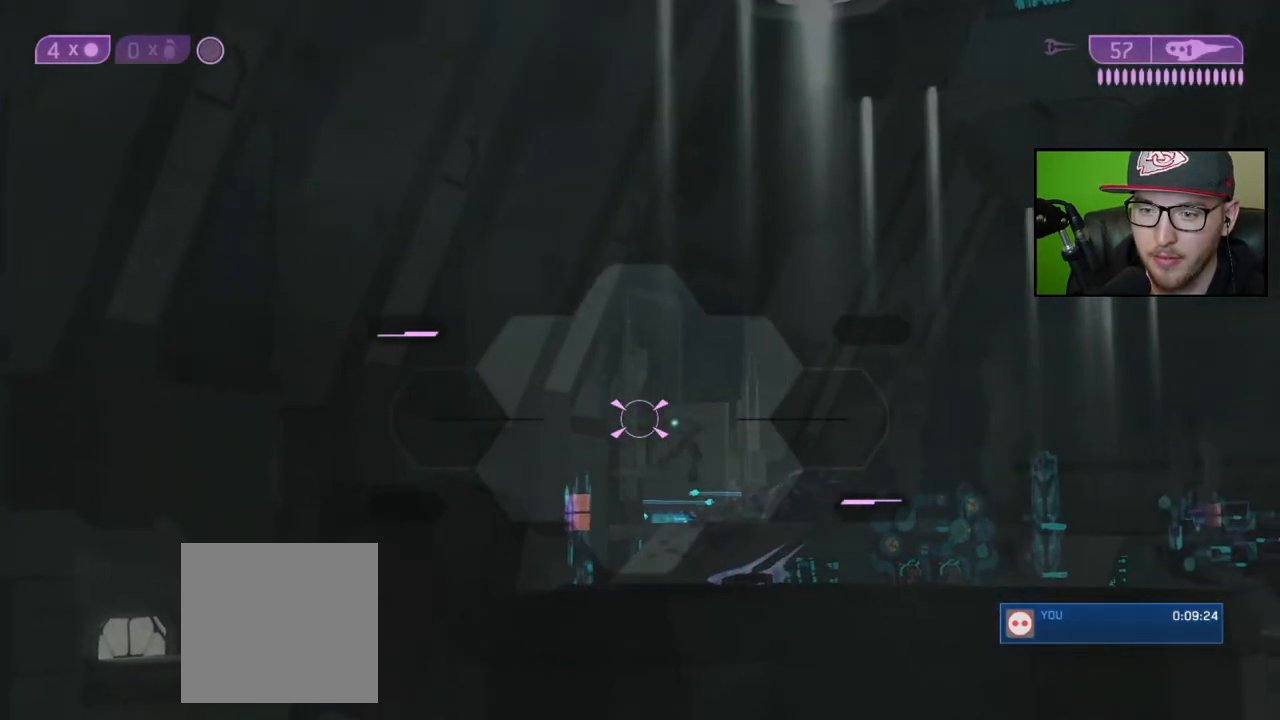
{"buttons": ["R3"], "left_stick": "left", "right_stick": "center", "events": [[33, "right_stick", "down-right"], [183, "R2", "down"], [300, "R2", "up"], [300, "left_stick", "center"], [300, "right_stick", "center"], [417, "left_stick", "left"], [500, "R3", "down"]]}
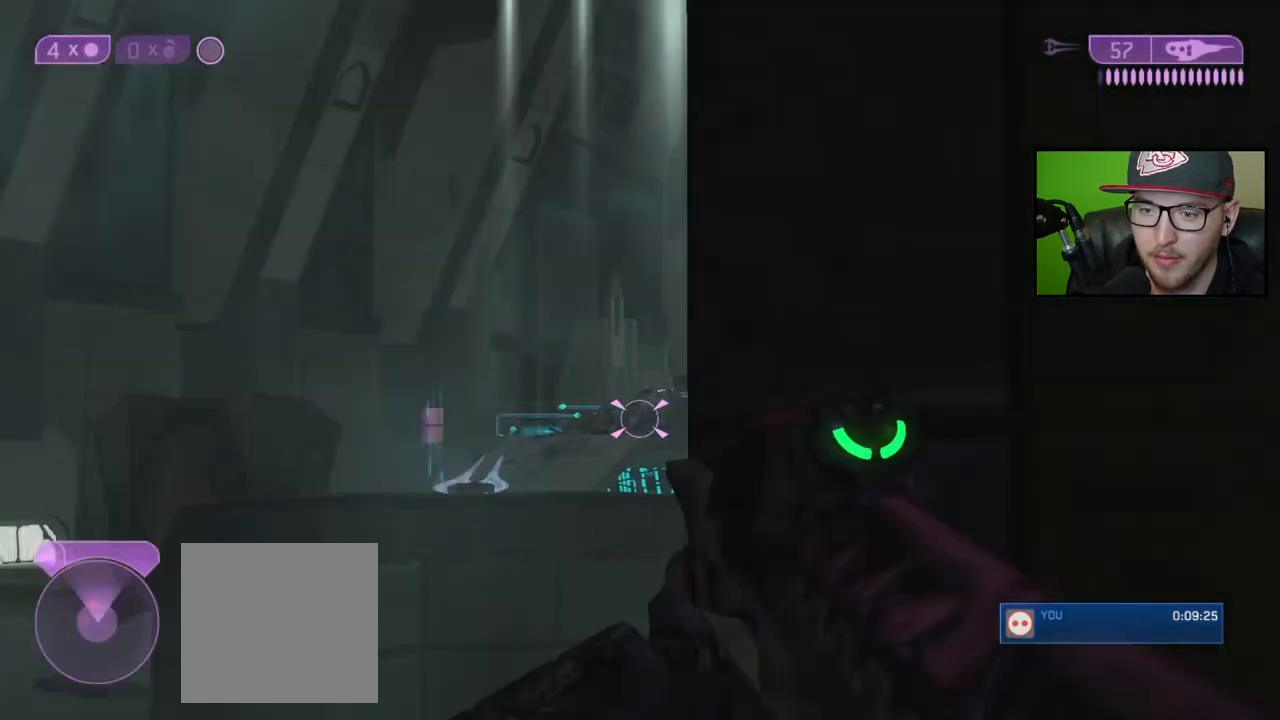
{"buttons": [], "left_stick": "left", "right_stick": "right", "events": [[83, "right_stick", "down-right"], [117, "R3", "up"], [400, "right_stick", "right"]]}
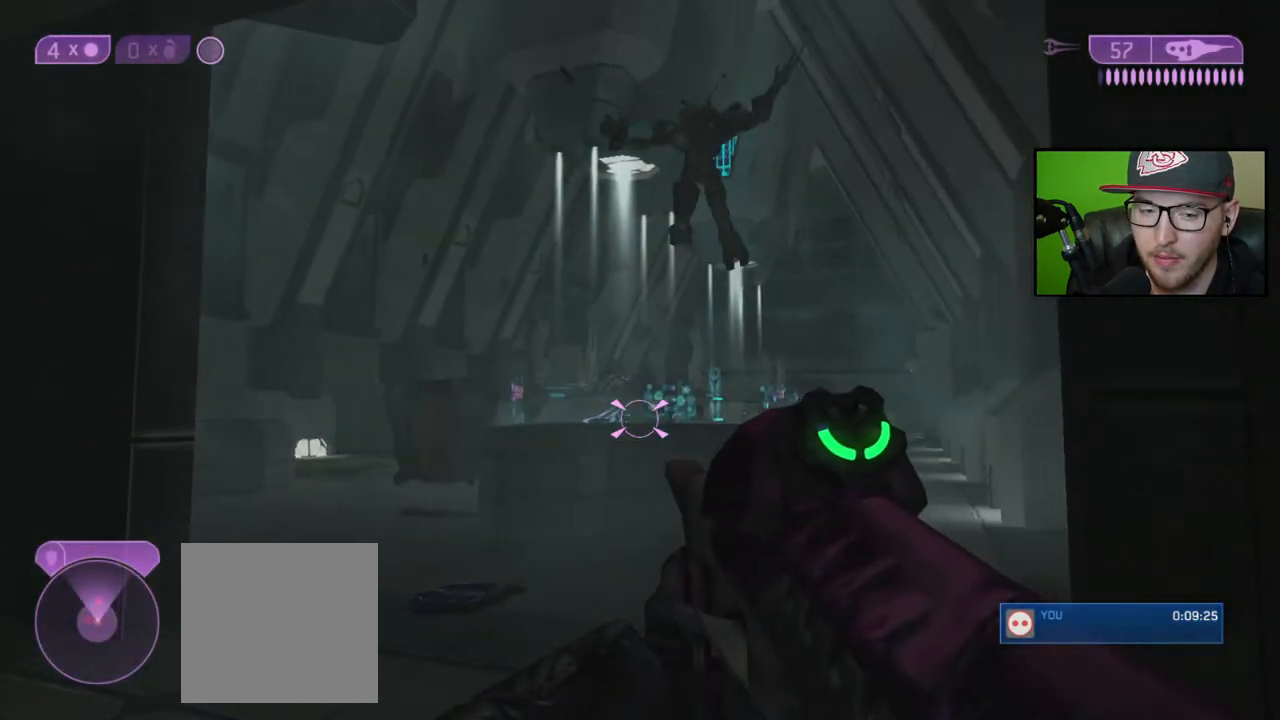
{"buttons": [], "left_stick": "up", "right_stick": "center", "events": [[117, "left_stick", "up-left"], [233, "left_stick", "up"], [500, "right_stick", "center"]]}
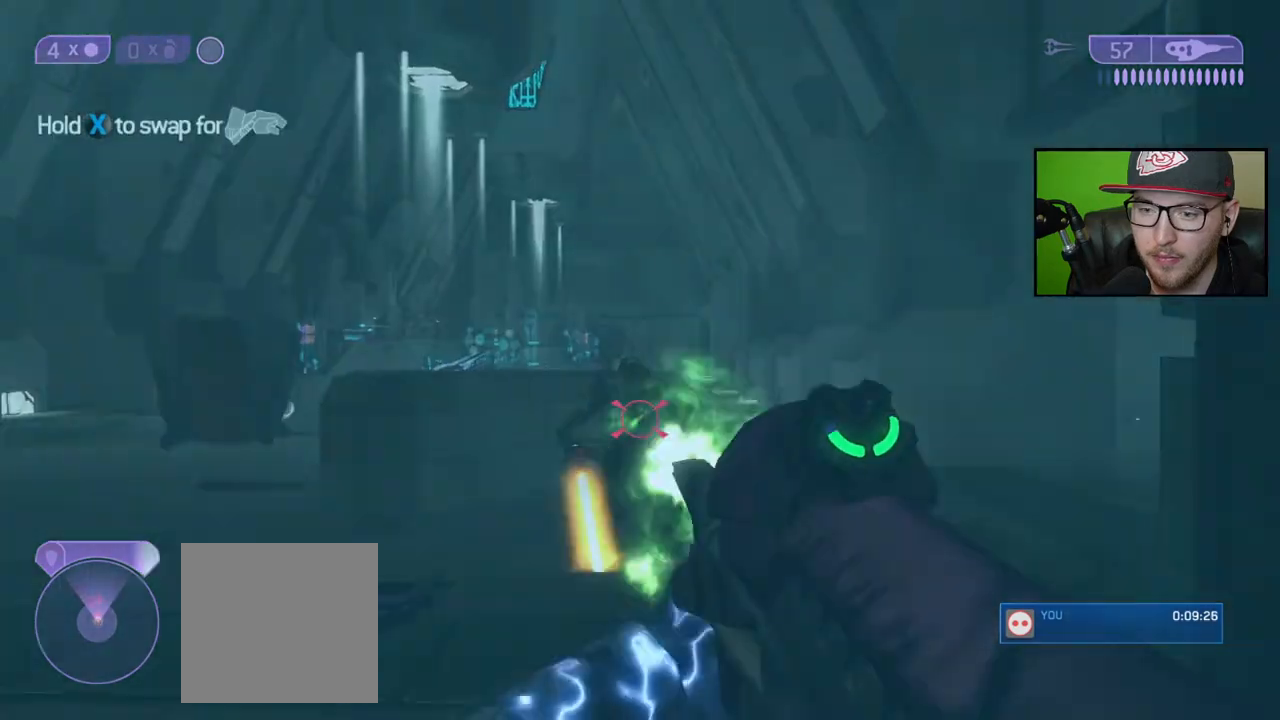
{"buttons": [], "left_stick": "down-right", "right_stick": "center", "events": [[17, "R2", "down"], [100, "left_stick", "center"], [117, "R2", "up"], [183, "left_stick", "down"], [250, "right_stick", "up"], [317, "right_stick", "center"], [333, "left_stick", "down-right"]]}
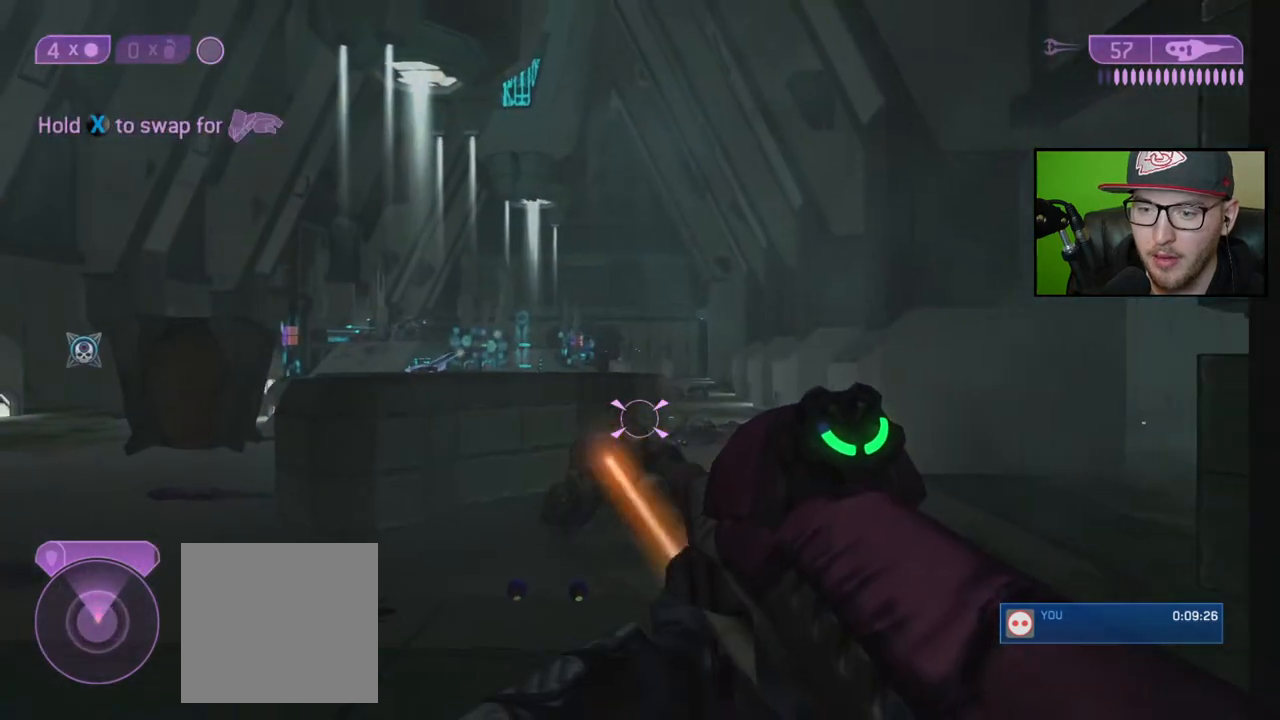
{"buttons": [], "left_stick": "center", "right_stick": "center", "events": [[117, "left_stick", "down"], [267, "right_stick", "up"], [283, "left_stick", "center"], [417, "right_stick", "center"]]}
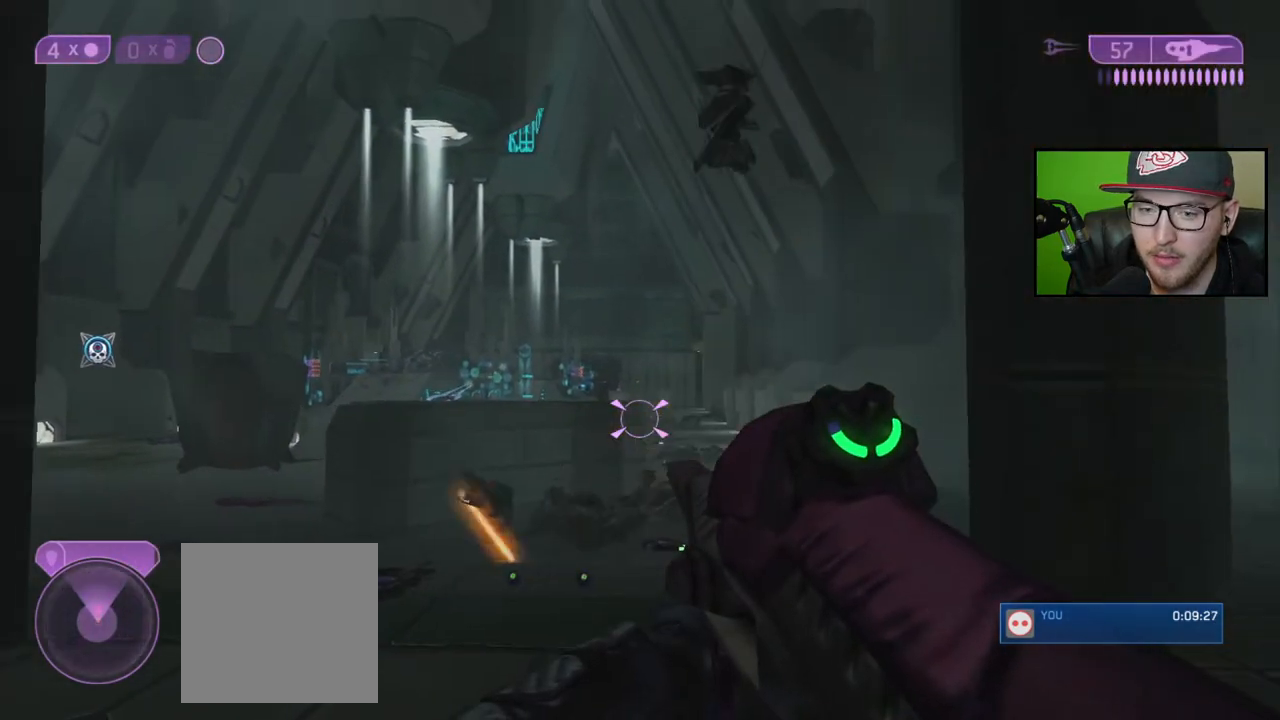
{"buttons": [], "left_stick": "up-left", "right_stick": "down", "events": [[83, "right_stick", "up"], [133, "left_stick", "up"], [133, "right_stick", "up-right"], [283, "right_stick", "center"], [417, "right_stick", "down"], [433, "left_stick", "up-left"]]}
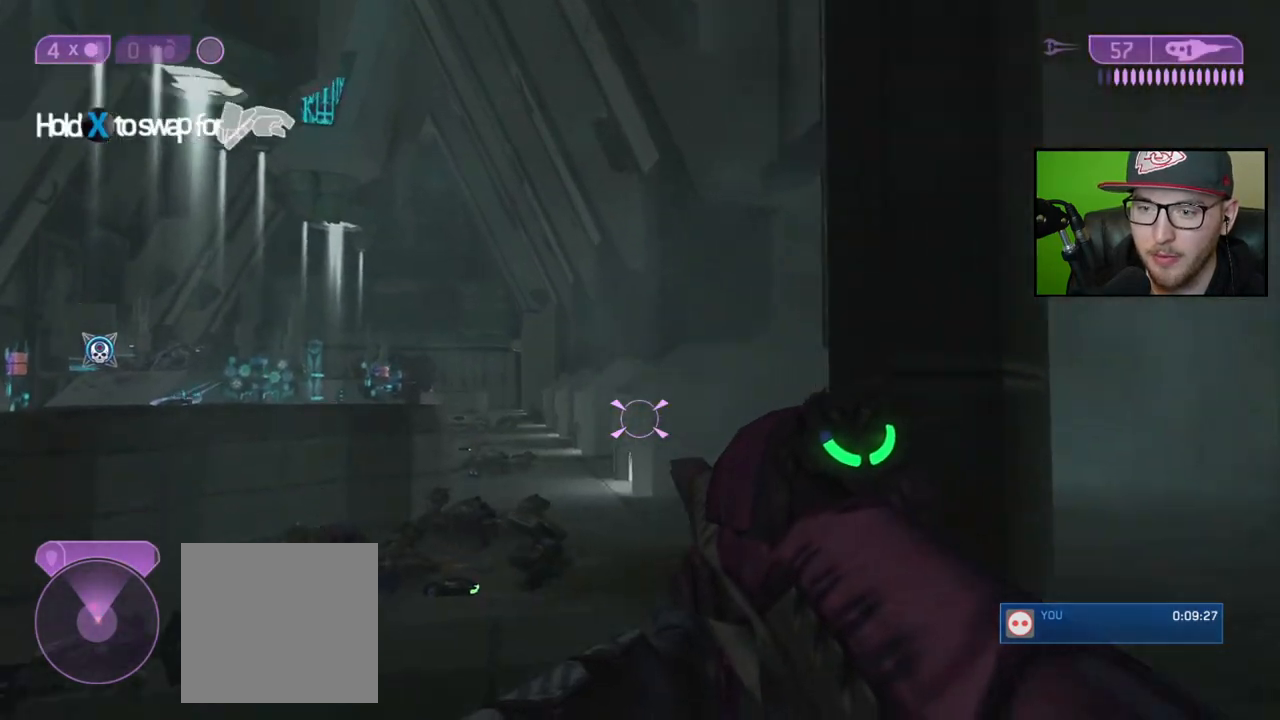
{"buttons": [], "left_stick": "down", "right_stick": "up", "events": [[83, "left_stick", "center"], [117, "right_stick", "center"], [267, "right_stick", "up"], [467, "left_stick", "down"]]}
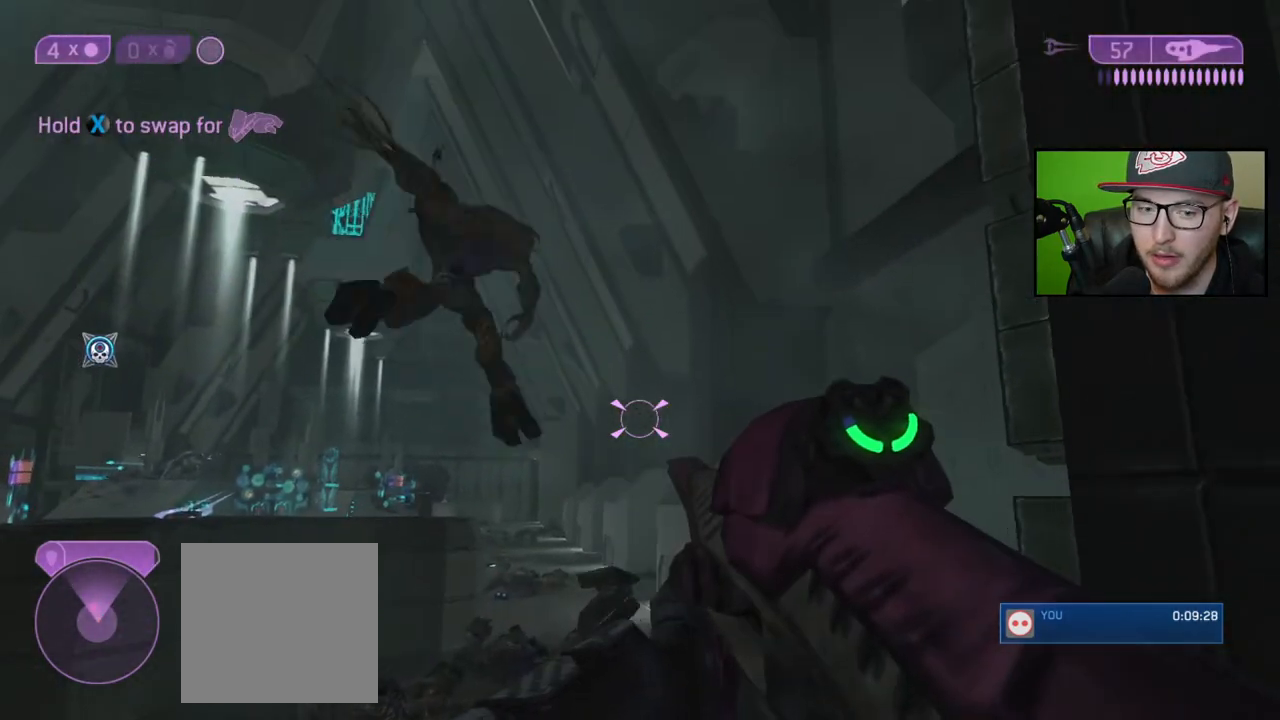
{"buttons": [], "left_stick": "up-left", "right_stick": "down", "events": [[17, "left_stick", "down-left"], [17, "right_stick", "center"], [150, "right_stick", "up-left"], [217, "right_stick", "down-left"], [267, "left_stick", "up-left"], [317, "right_stick", "center"], [450, "right_stick", "down"]]}
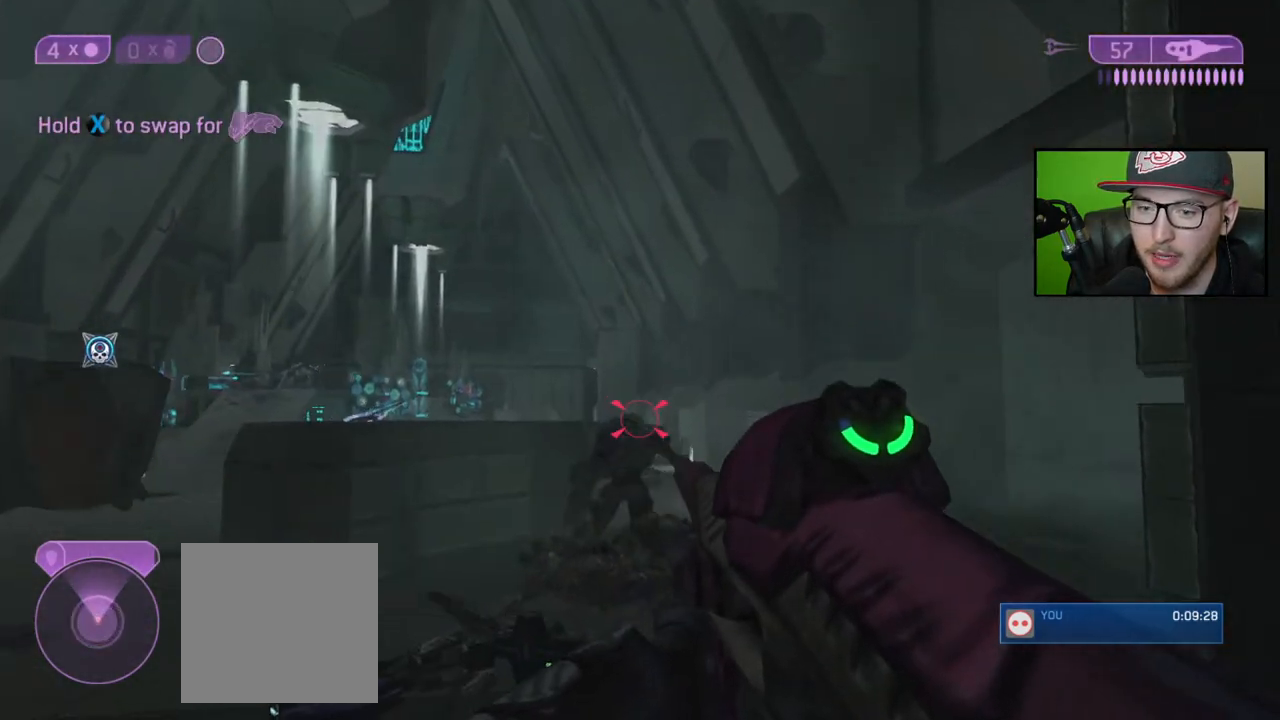
{"buttons": ["R2"], "left_stick": "up", "right_stick": "center", "events": [[33, "left_stick", "center"], [117, "R2", "down"], [117, "right_stick", "center"], [233, "R2", "up"], [233, "left_stick", "up"], [333, "Y", "down"], [400, "Y", "up"], [483, "R2", "down"]]}
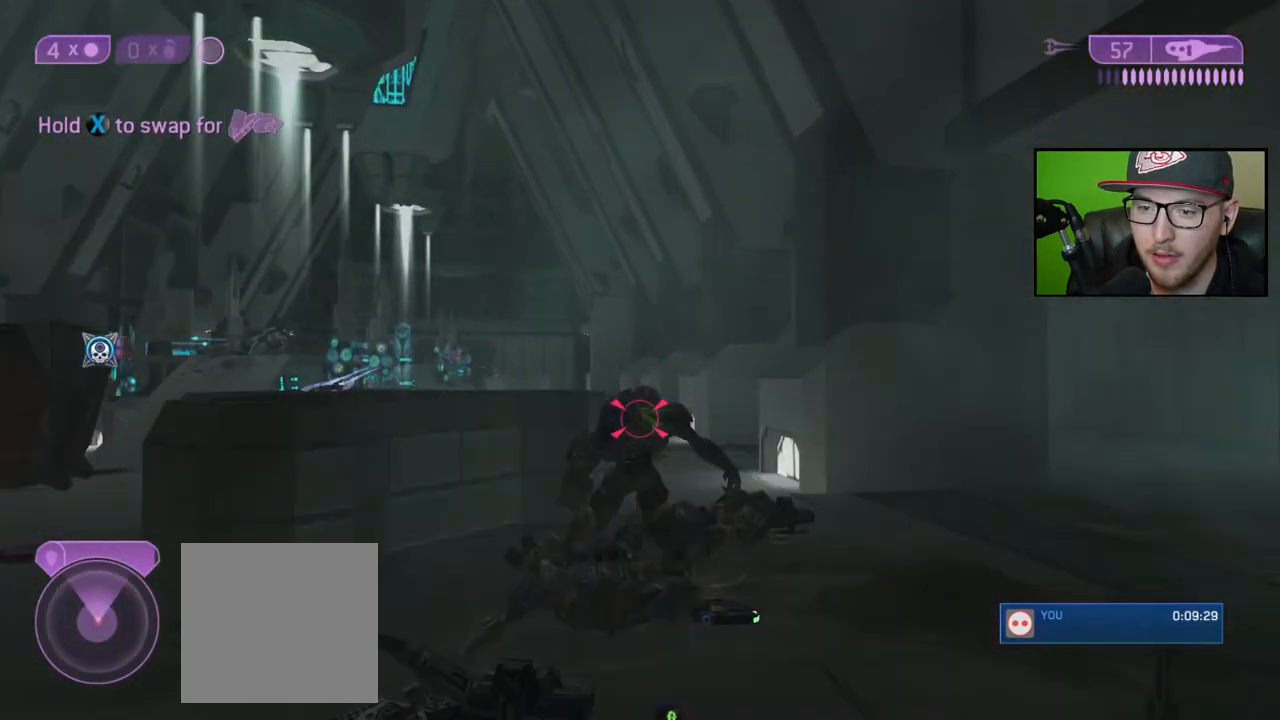
{"buttons": ["Y"], "left_stick": "down", "right_stick": "center", "events": [[100, "R2", "up"], [117, "left_stick", "center"], [150, "R2", "down"], [267, "R2", "up"], [417, "left_stick", "down"], [467, "Y", "down"]]}